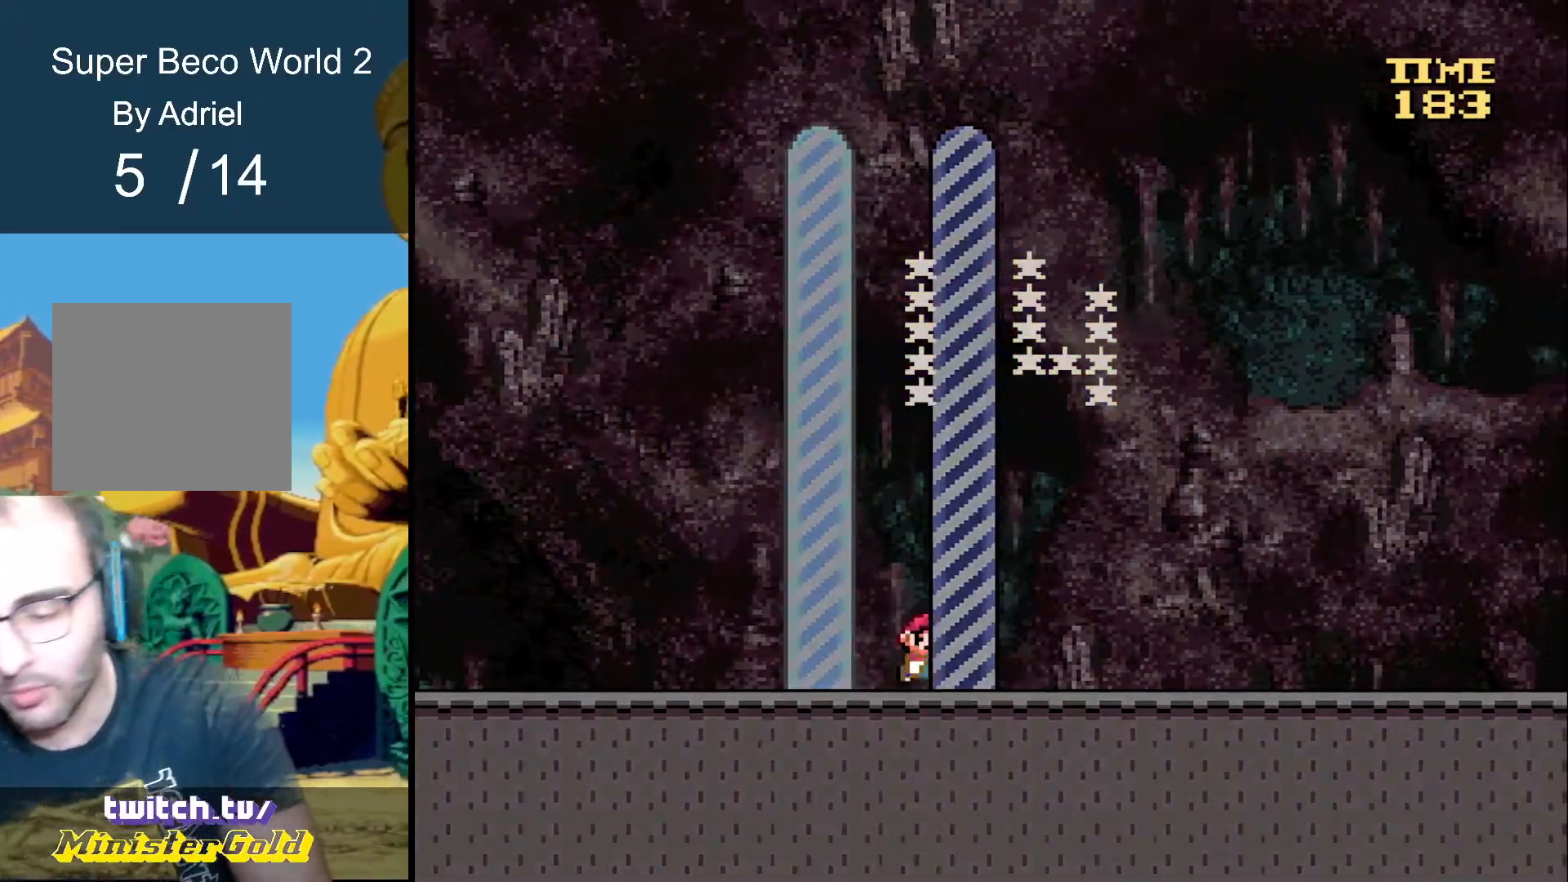
Gameplay with a controller (Xbox layout); each line is a JSON object with the inputs held at the frame after it. "events" lists button and stick changes between this image and that frame as [ms after this image, input, new state], when the widget could be followed in between. Not read: L3 R3 left_stick right_stick.
{"buttons": [], "events": []}
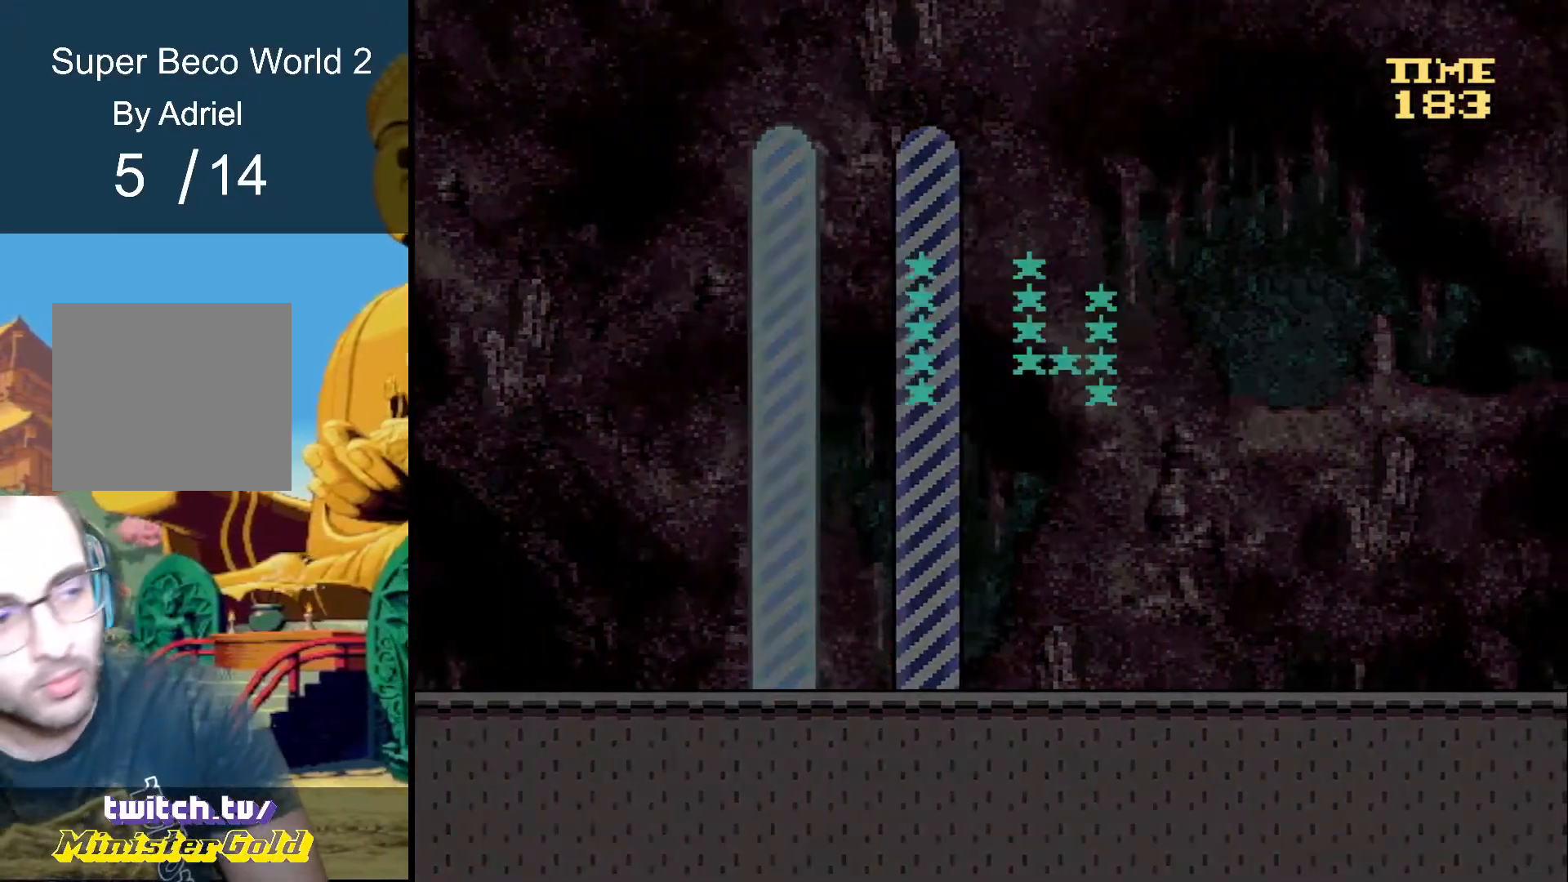
{"buttons": [], "events": []}
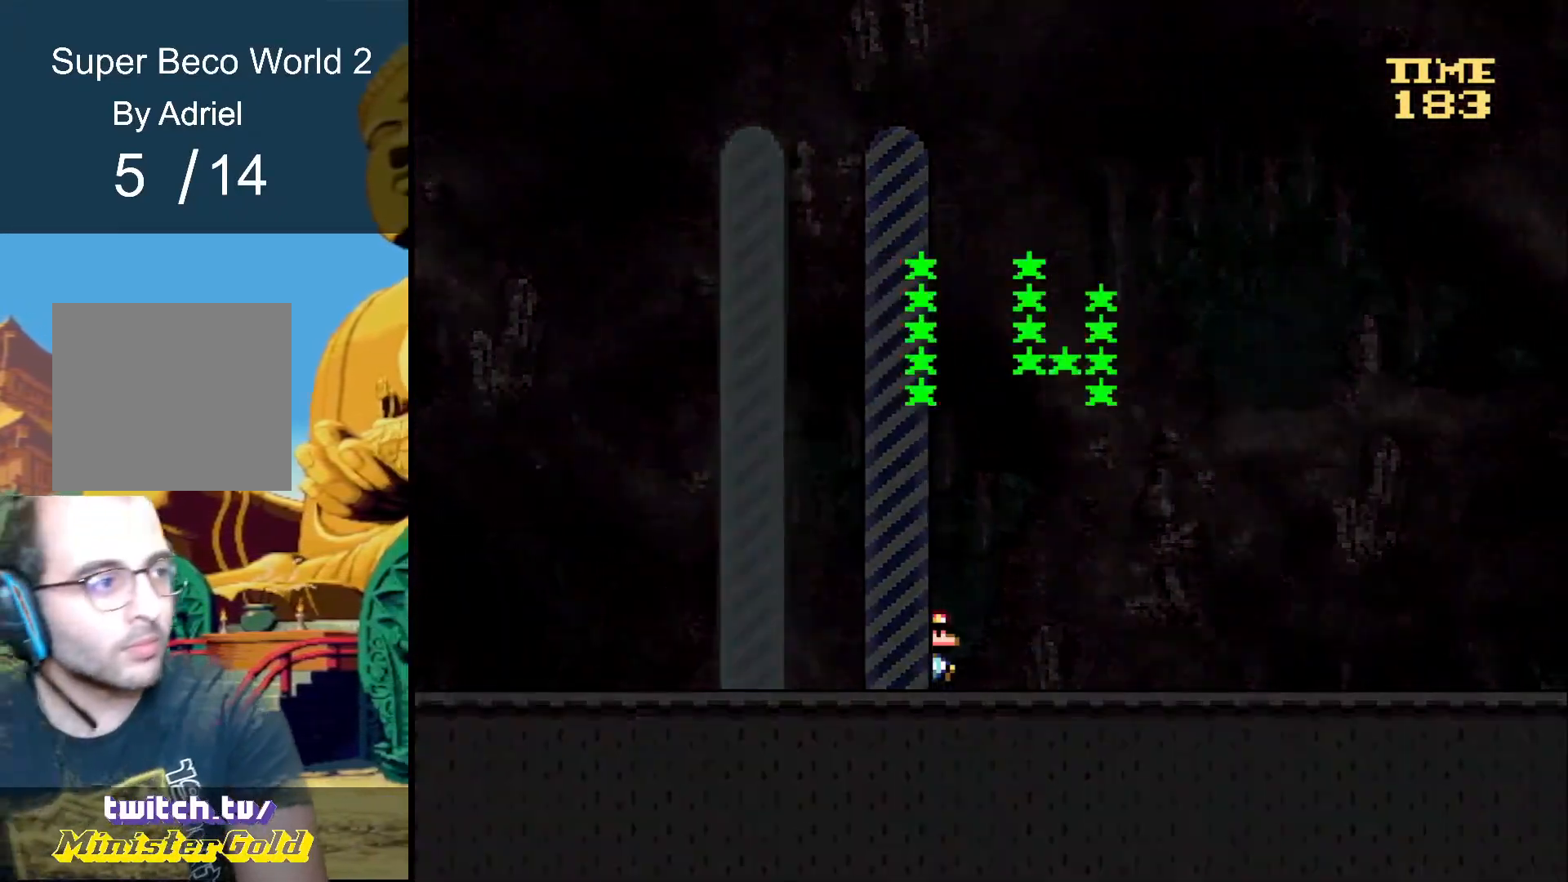
{"buttons": [], "events": []}
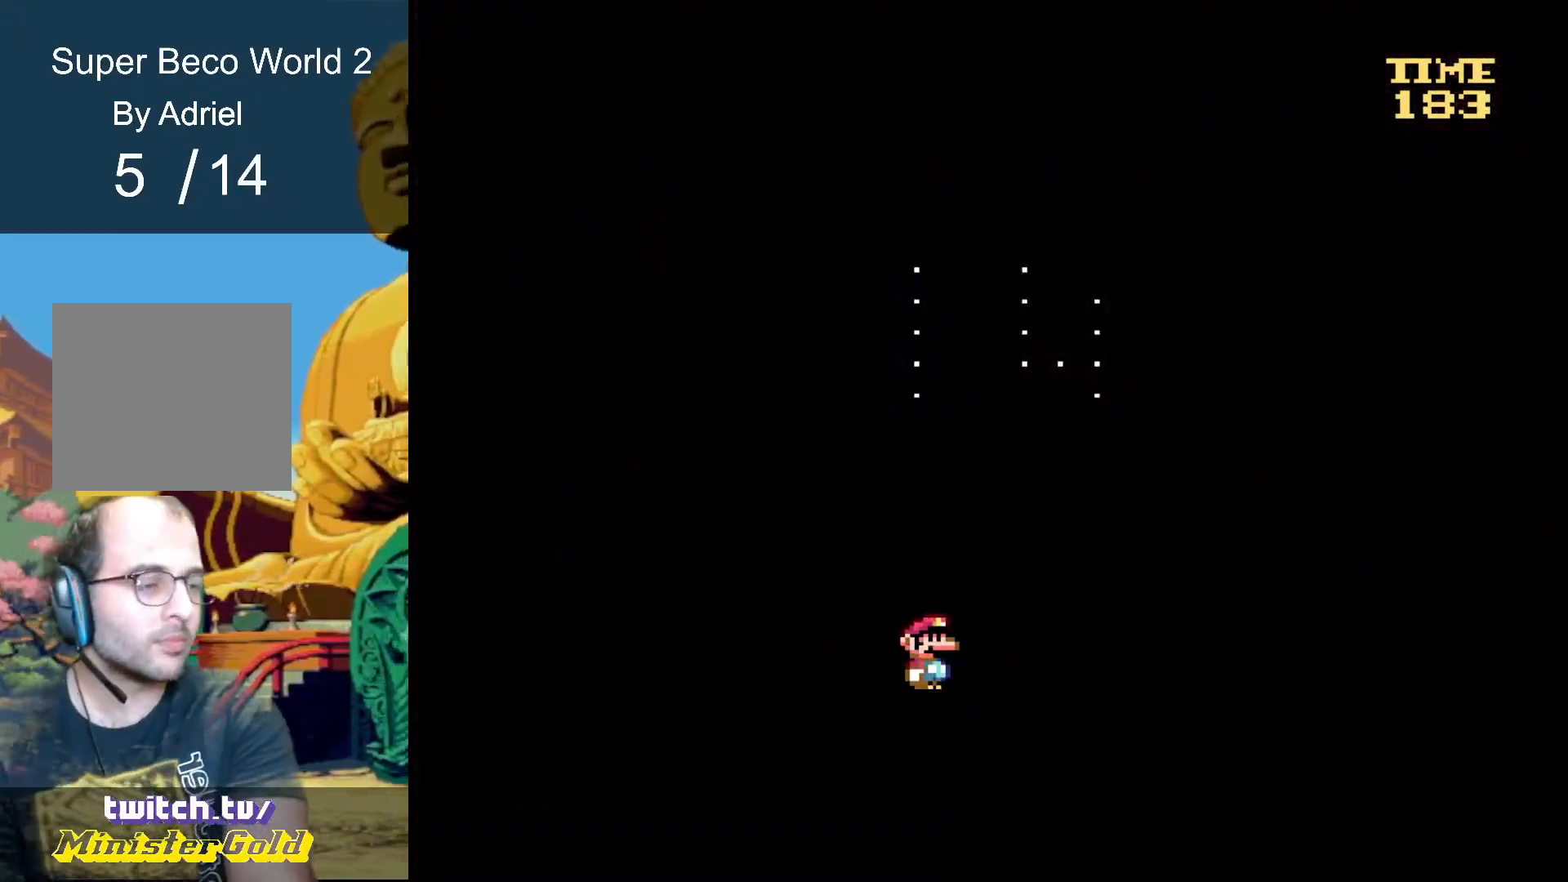
{"buttons": [], "events": []}
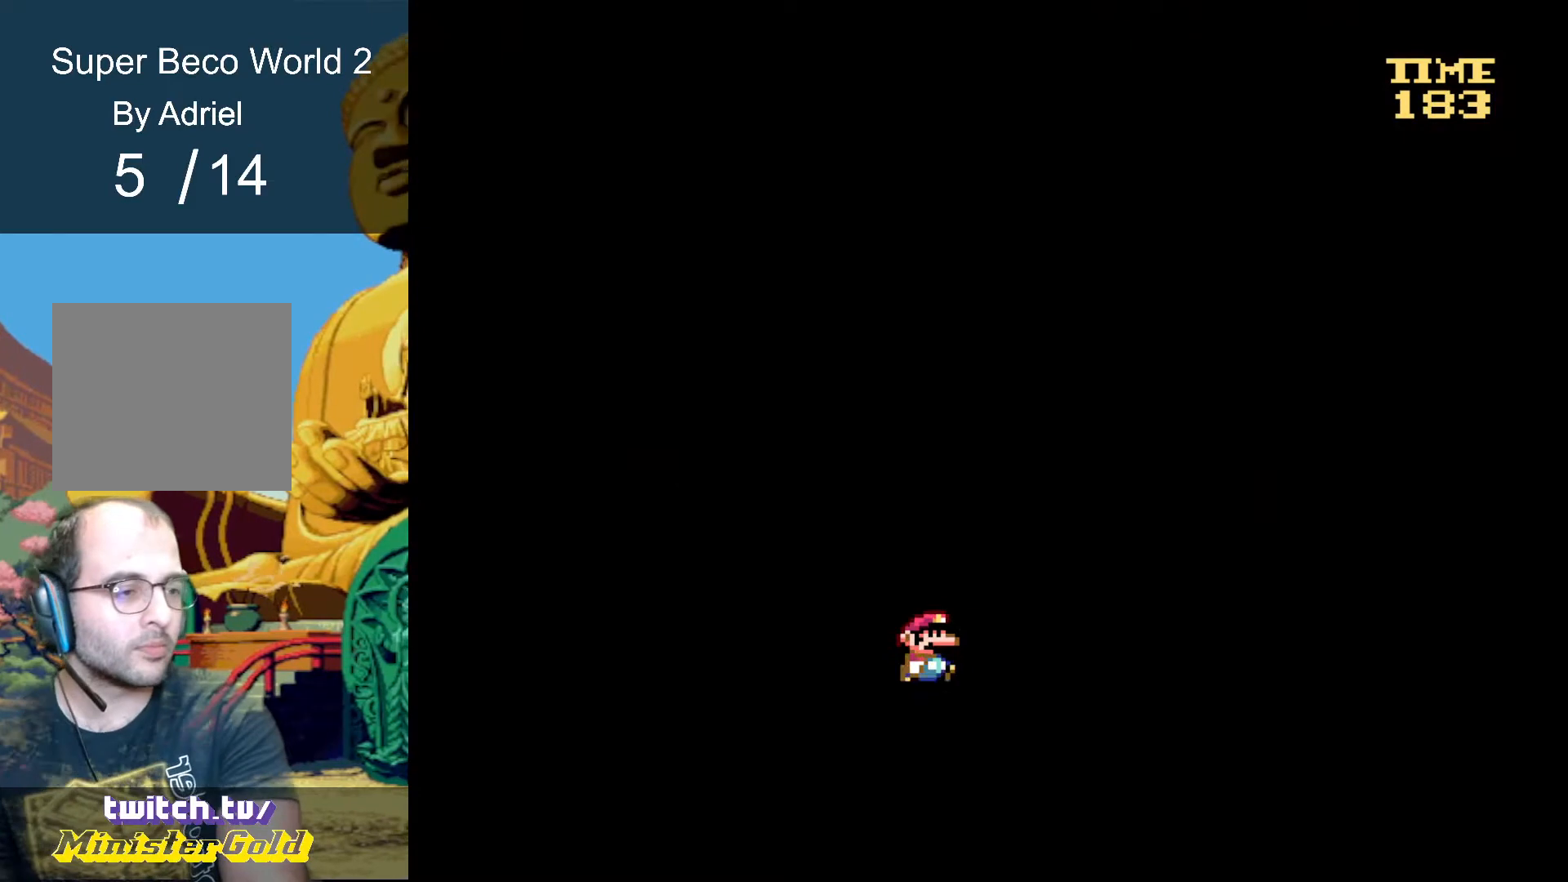
{"buttons": [], "events": []}
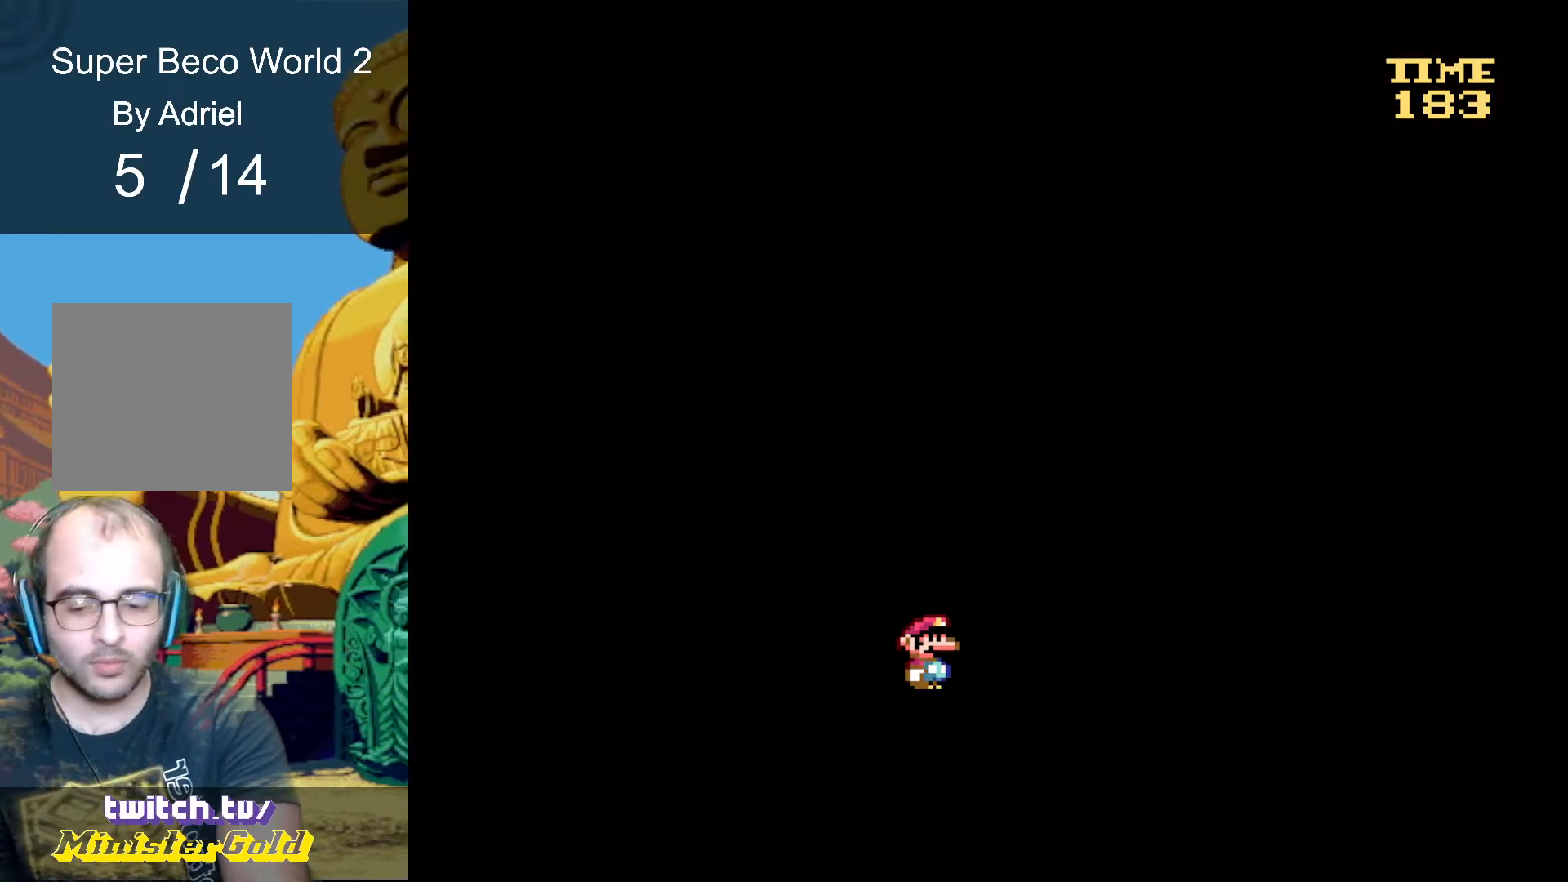
{"buttons": ["A", "R1"], "events": [[200, "R1", "down"], [234, "A", "down"]]}
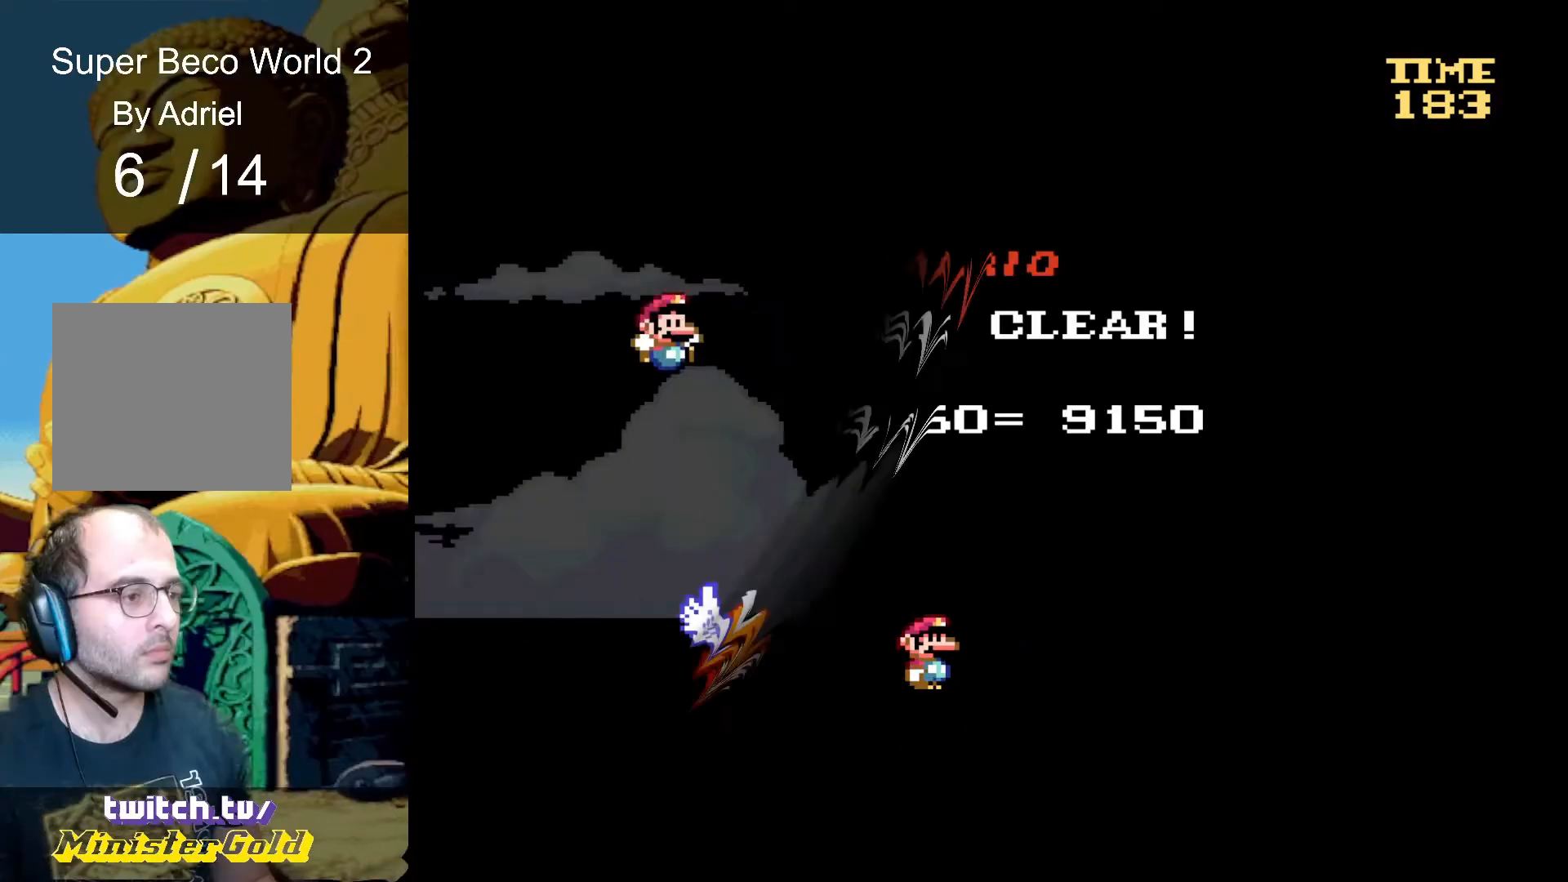
{"buttons": ["A", "R1", "DPAD_RIGHT"], "events": [[234, "DPAD_RIGHT", "down"]]}
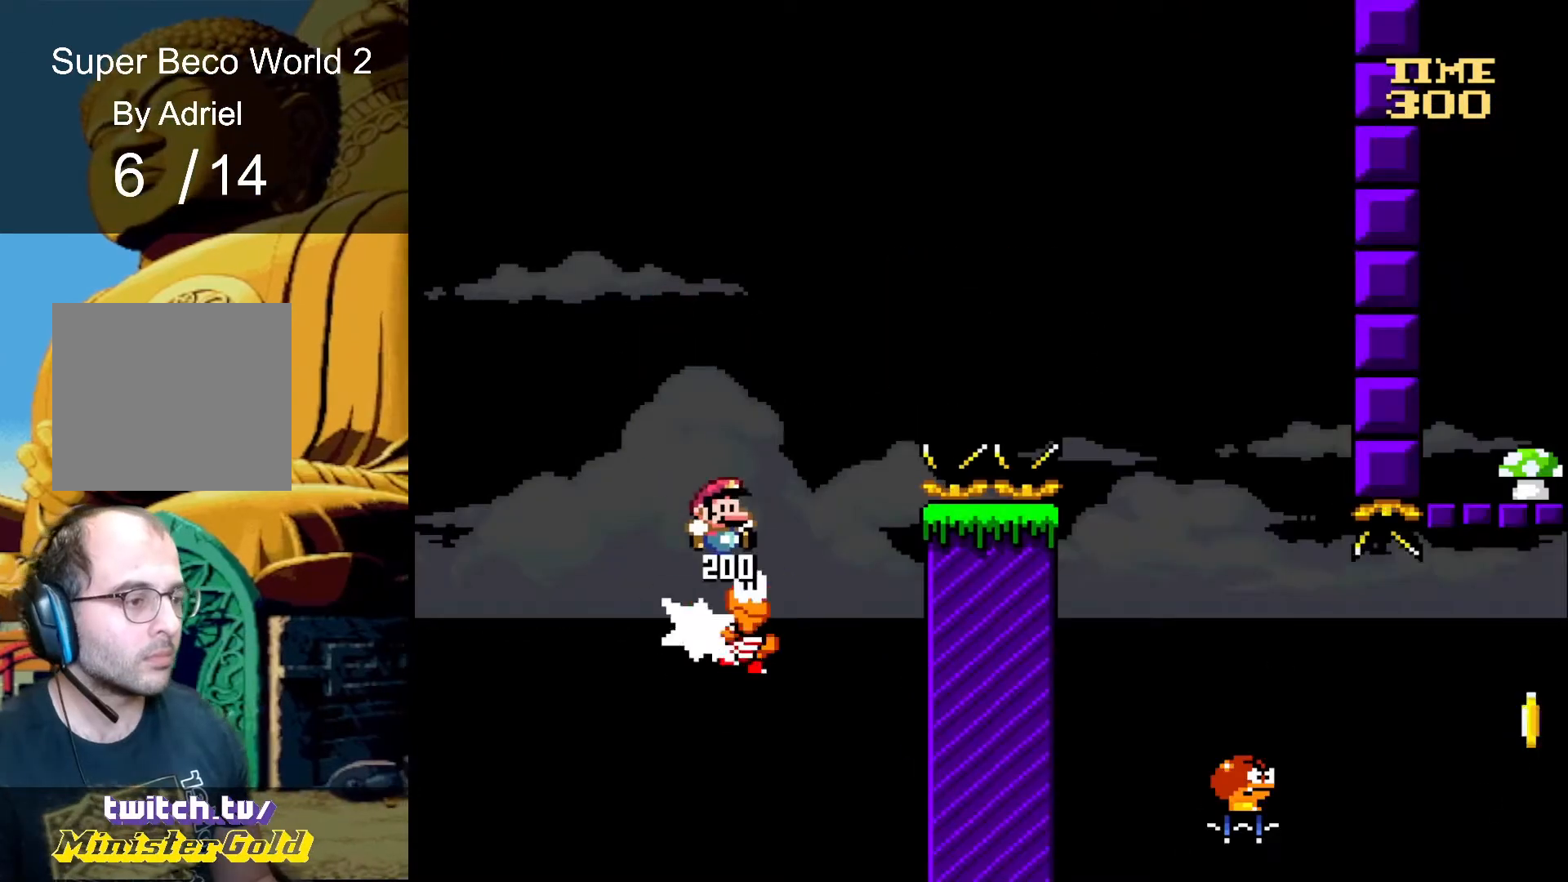
{"buttons": ["A", "R1", "DPAD_RIGHT"], "events": []}
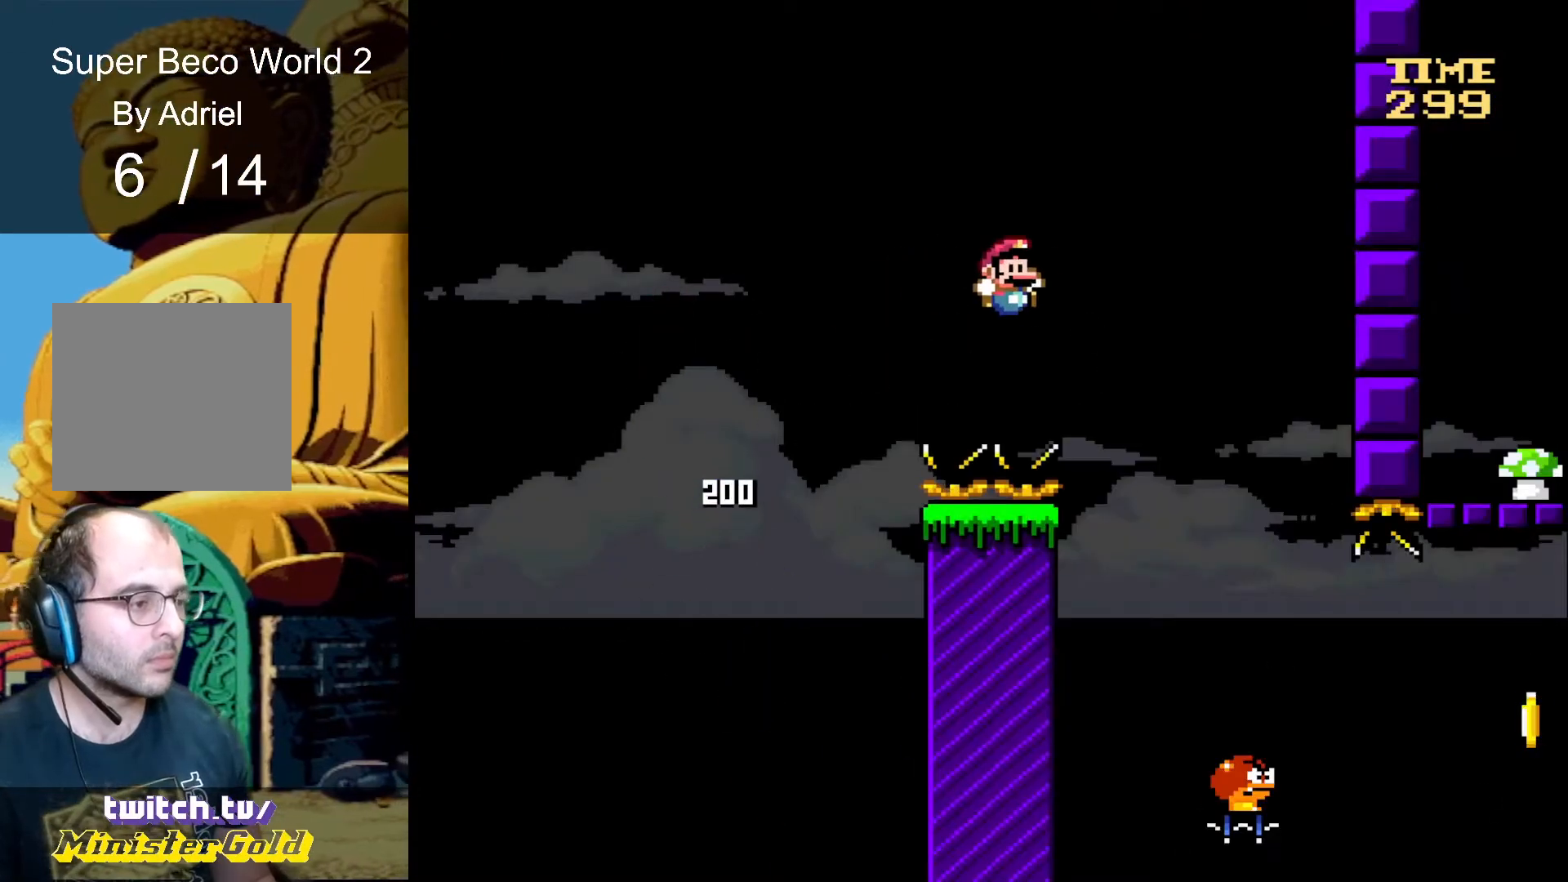
{"buttons": ["R1", "DPAD_RIGHT"], "events": [[101, "DPAD_RIGHT", "up"], [134, "A", "up"], [134, "DPAD_LEFT", "down"], [201, "DPAD_LEFT", "up"], [234, "DPAD_RIGHT", "down"]]}
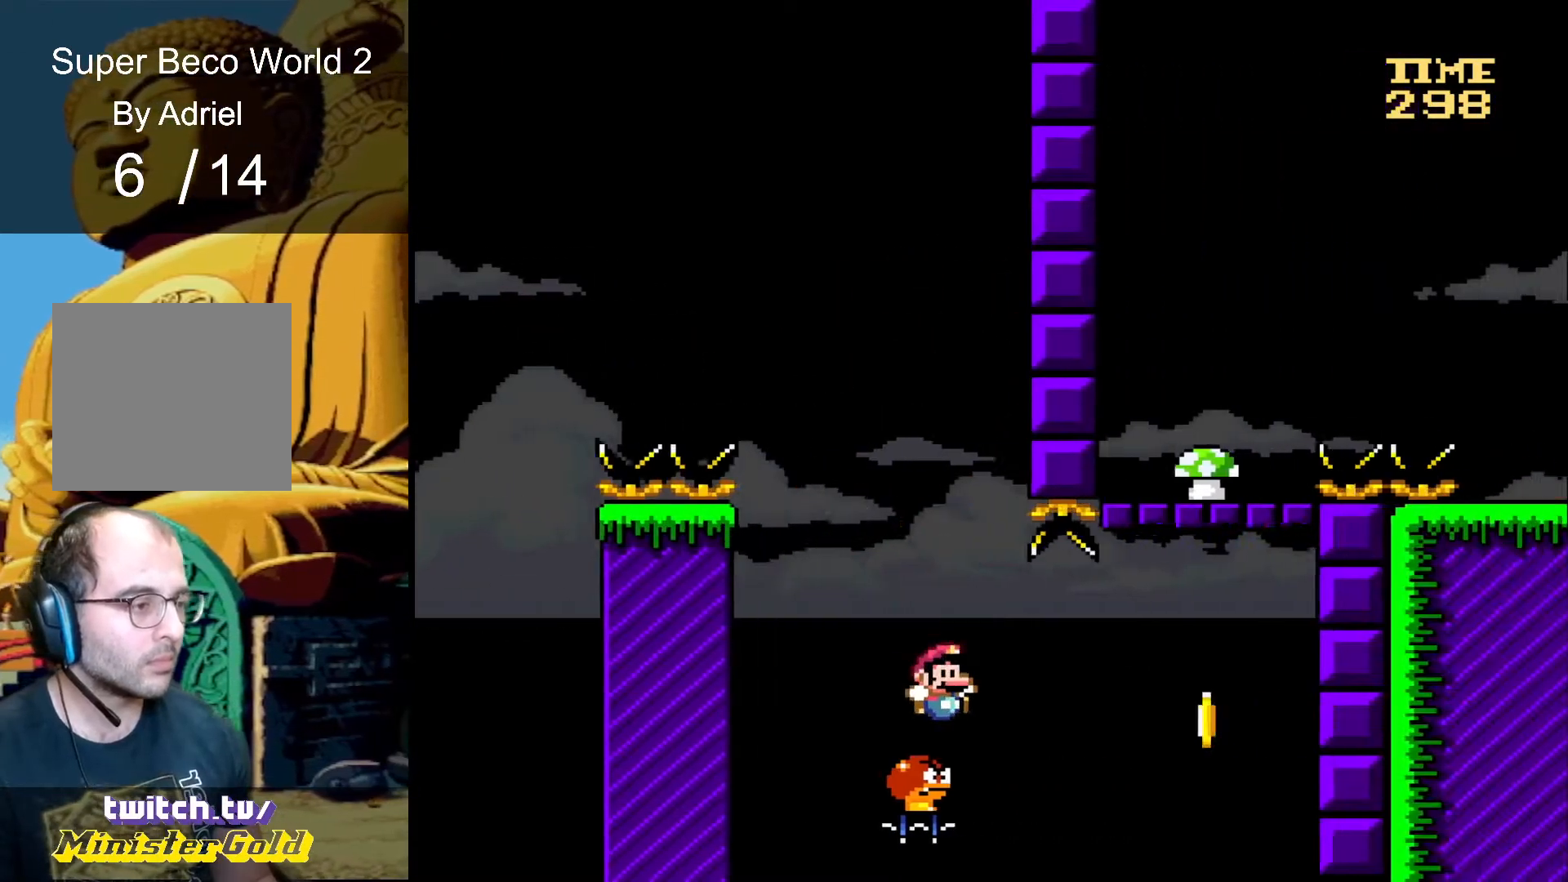
{"buttons": ["A", "R1", "DPAD_LEFT"], "events": [[100, "A", "down"], [400, "DPAD_RIGHT", "up"], [434, "DPAD_LEFT", "down"]]}
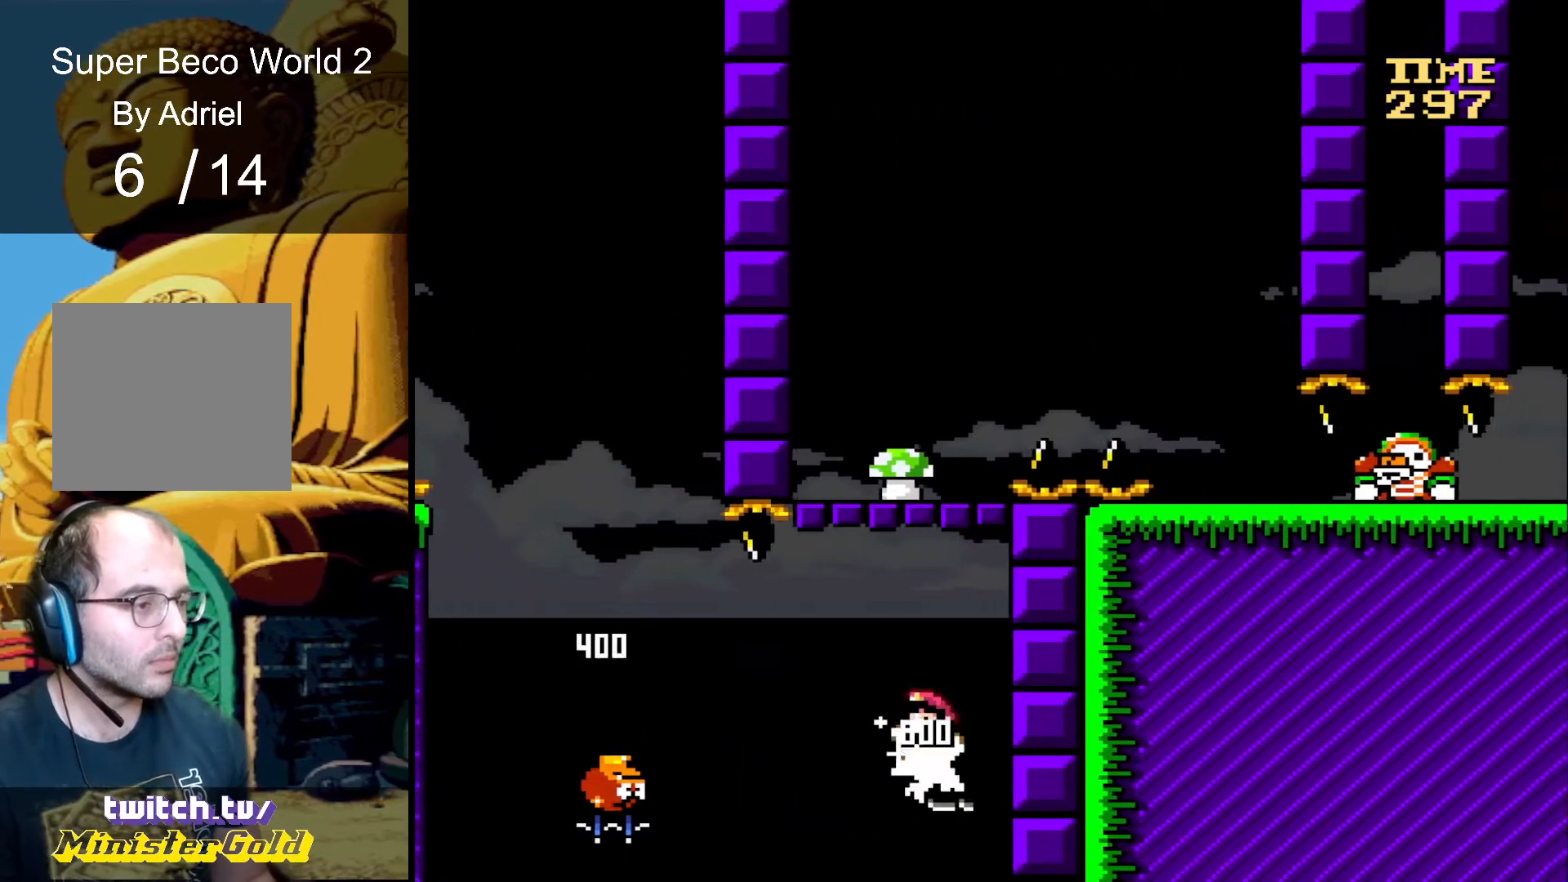
{"buttons": ["R1"], "events": [[434, "A", "up"], [434, "DPAD_LEFT", "up"]]}
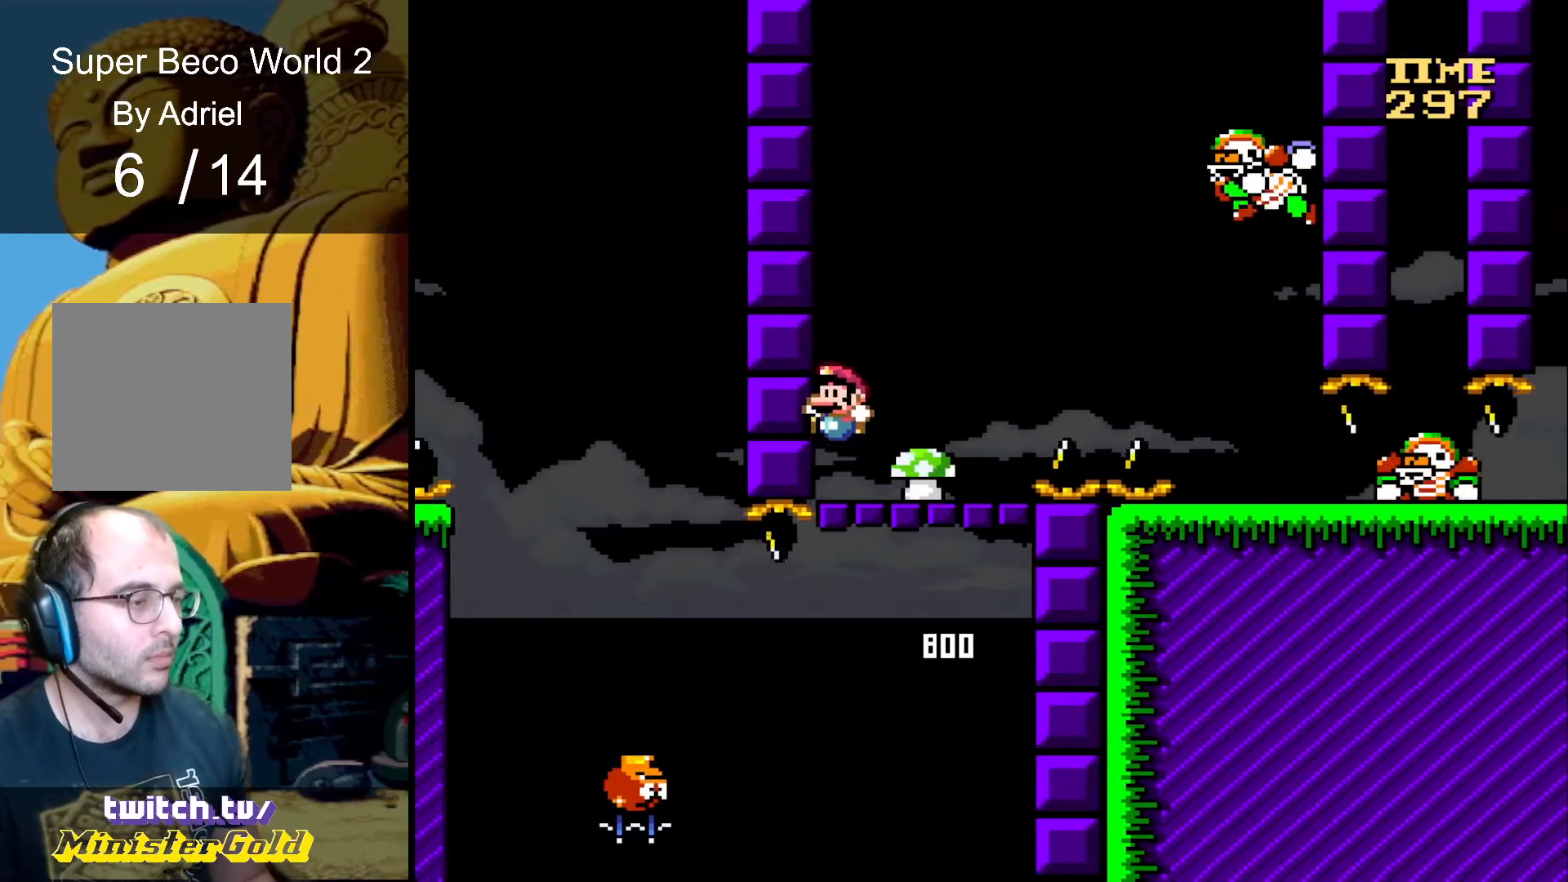
{"buttons": ["R1"], "events": []}
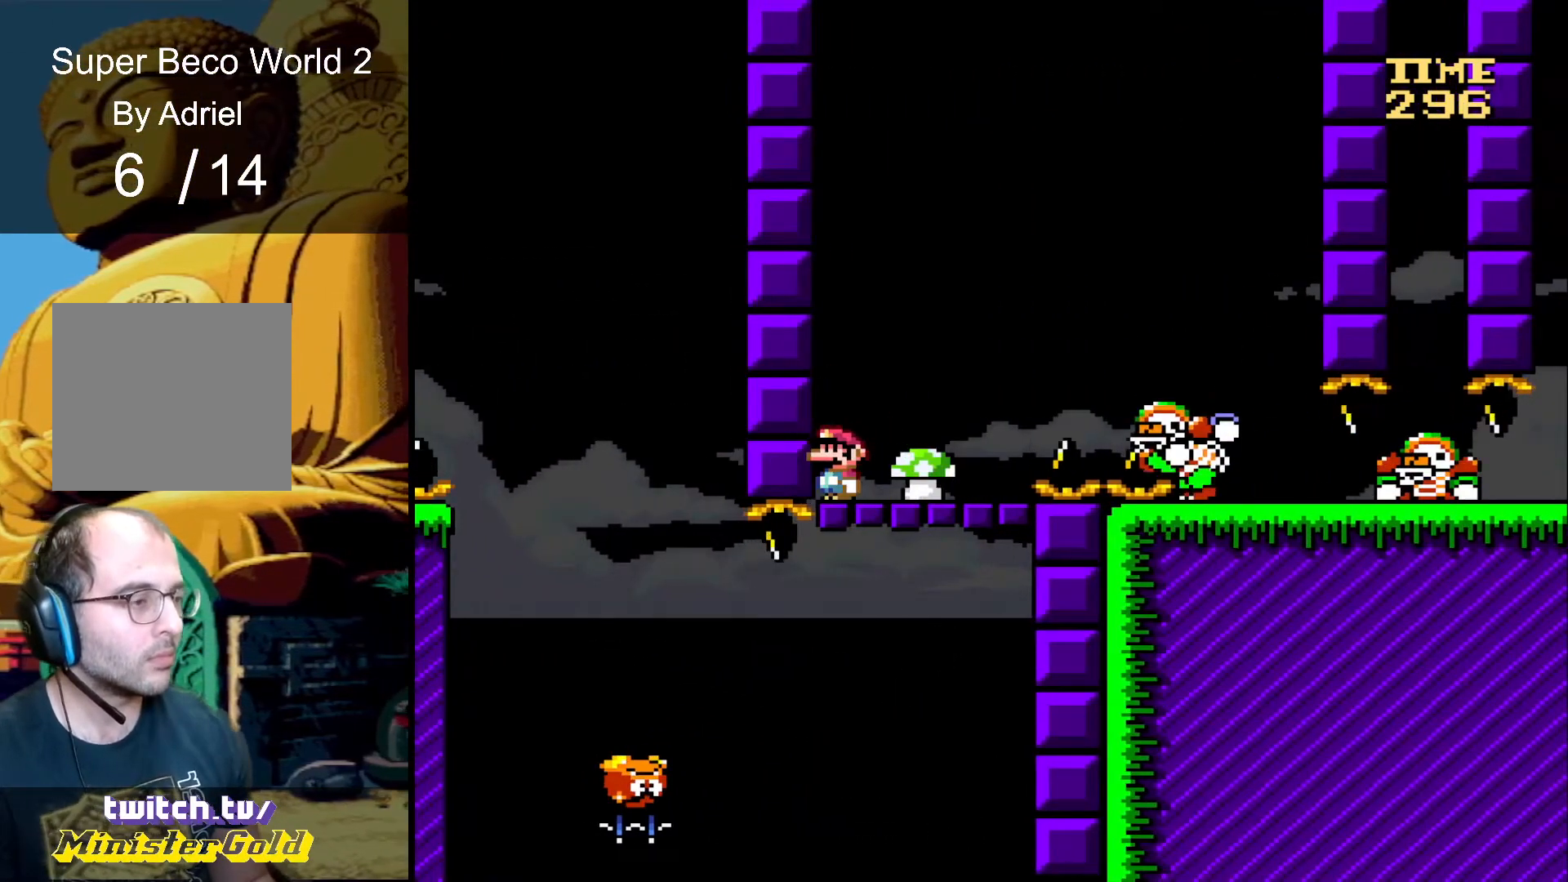
{"buttons": ["A", "R1"], "events": [[401, "A", "down"]]}
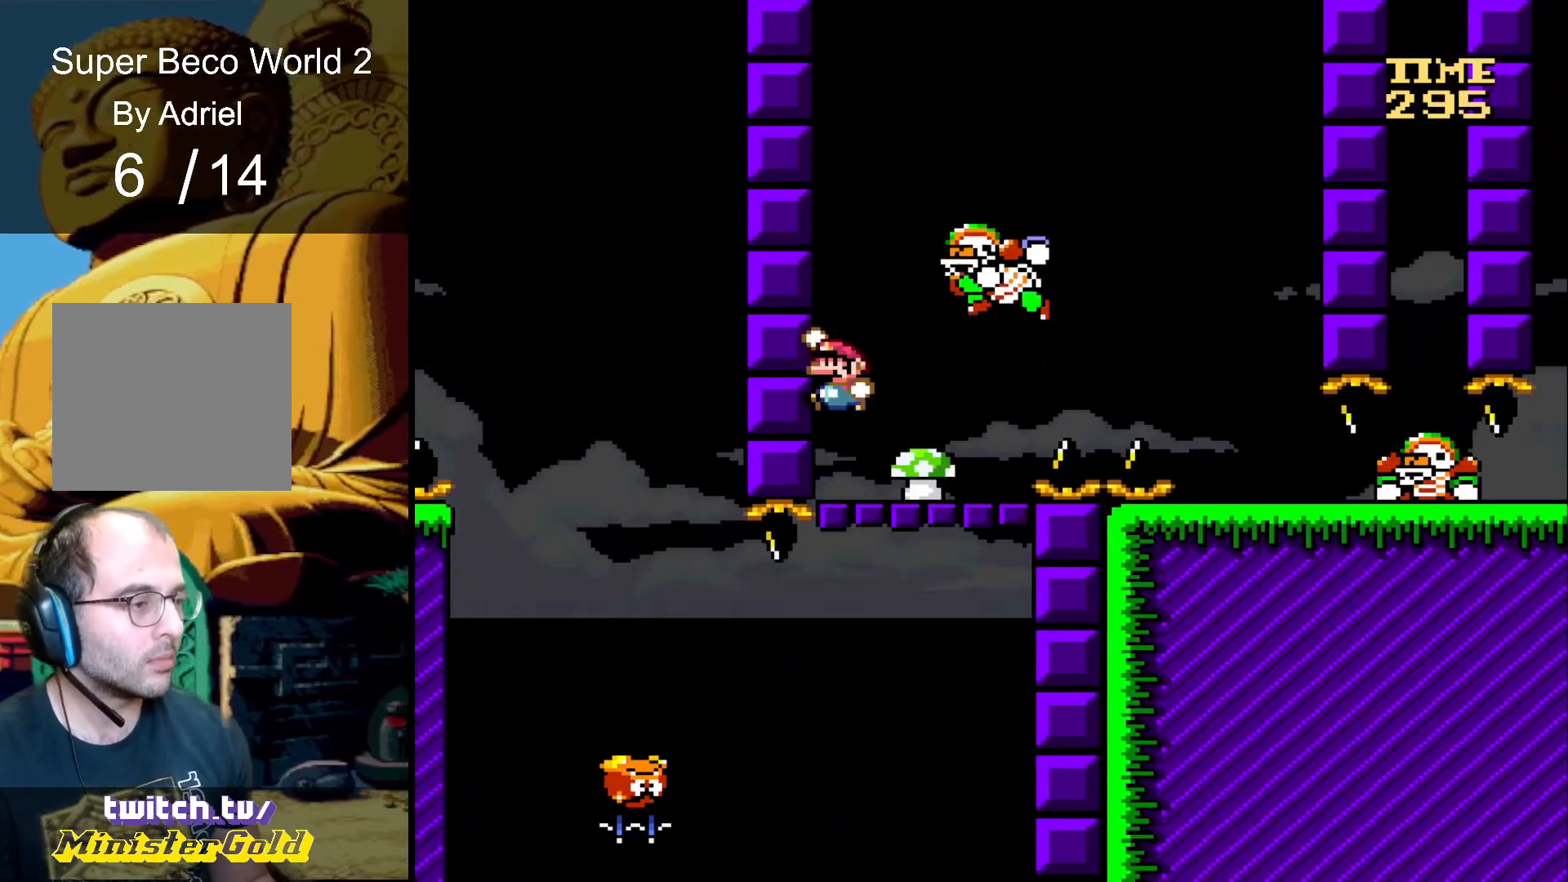
{"buttons": ["R1"], "events": [[67, "DPAD_RIGHT", "down"], [234, "A", "up"], [400, "DPAD_RIGHT", "up"]]}